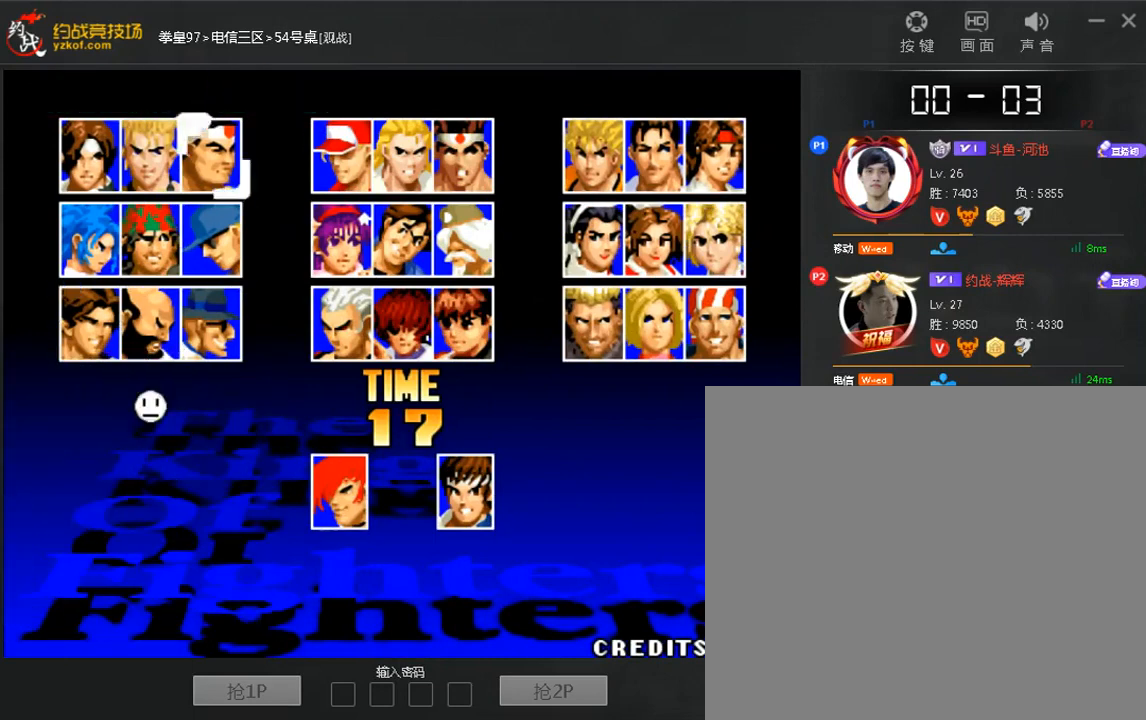
Gameplay with a controller (arcade stick); each line is a JSON object with the inputs held at the frame after it. "events" lists button and stick changes between this image and that frame as [ms after this image, input, new state], when the widget could be followed in between. Not read: DPAD_DOWN DPAD_LEFT DPAD_UP L3 R3.
{"buttons": [], "left_stick": "down", "events": [[120, "left_stick", "up"], [200, "left_stick", "right"], [360, "left_stick", "up"], [440, "A", "down"], [440, "left_stick", "right"], [520, "A", "up"], [520, "left_stick", "down"]]}
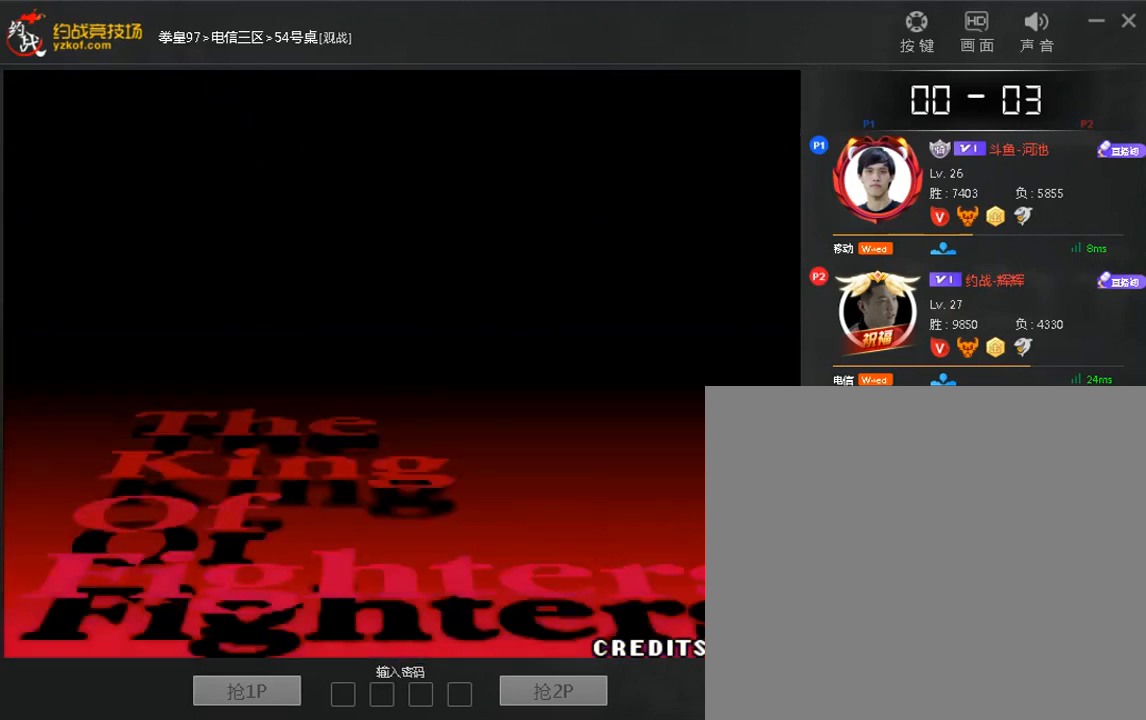
{"buttons": [], "left_stick": "down"}
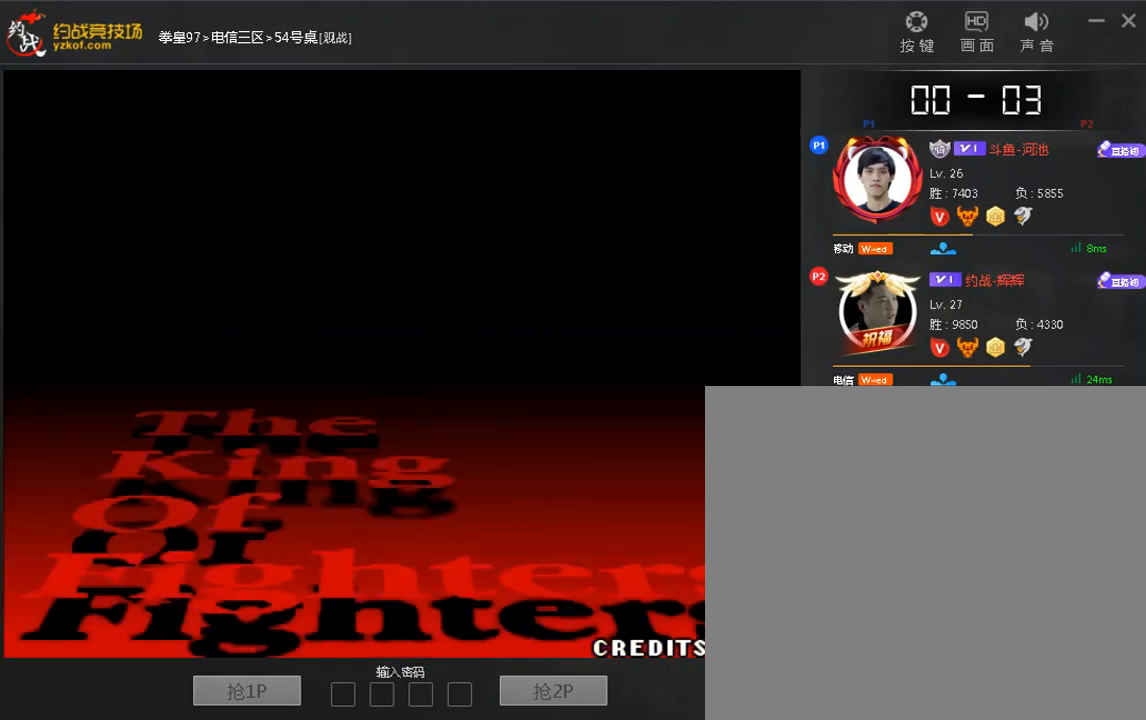
{"buttons": [], "left_stick": "center", "events": [[80, "left_stick", "center"], [400, "A", "down"], [480, "A", "up"]]}
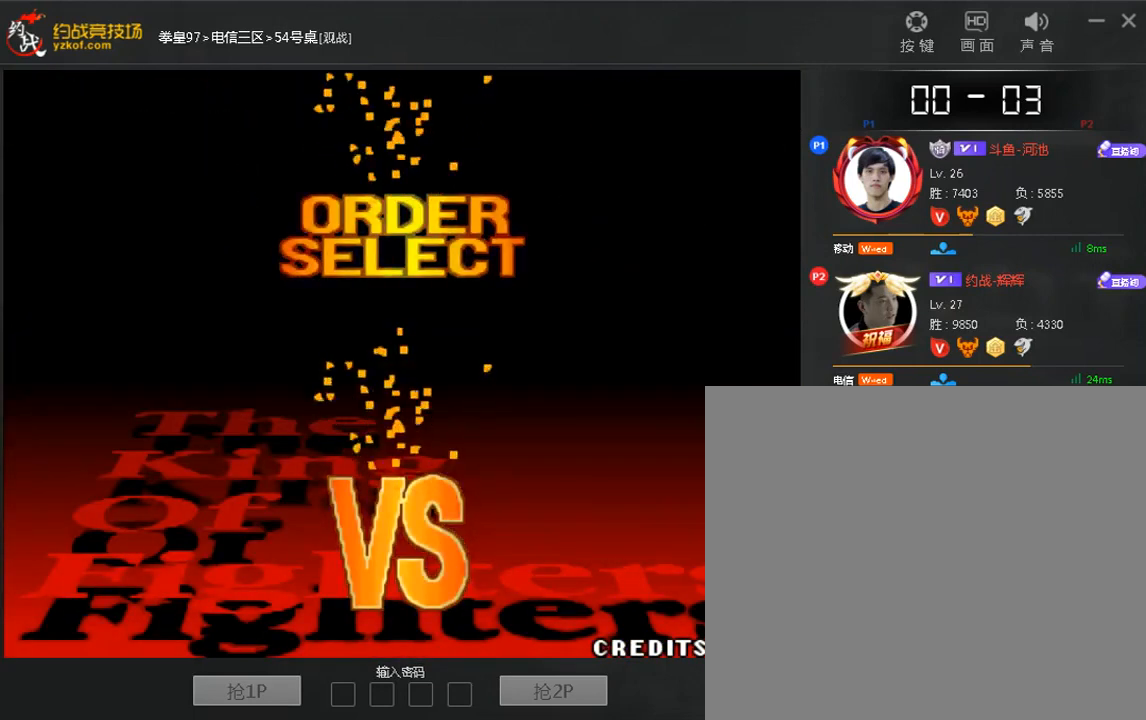
{"buttons": [], "left_stick": "center", "events": [[400, "A", "down"], [400, "C", "down"], [480, "A", "up"], [480, "C", "up"]]}
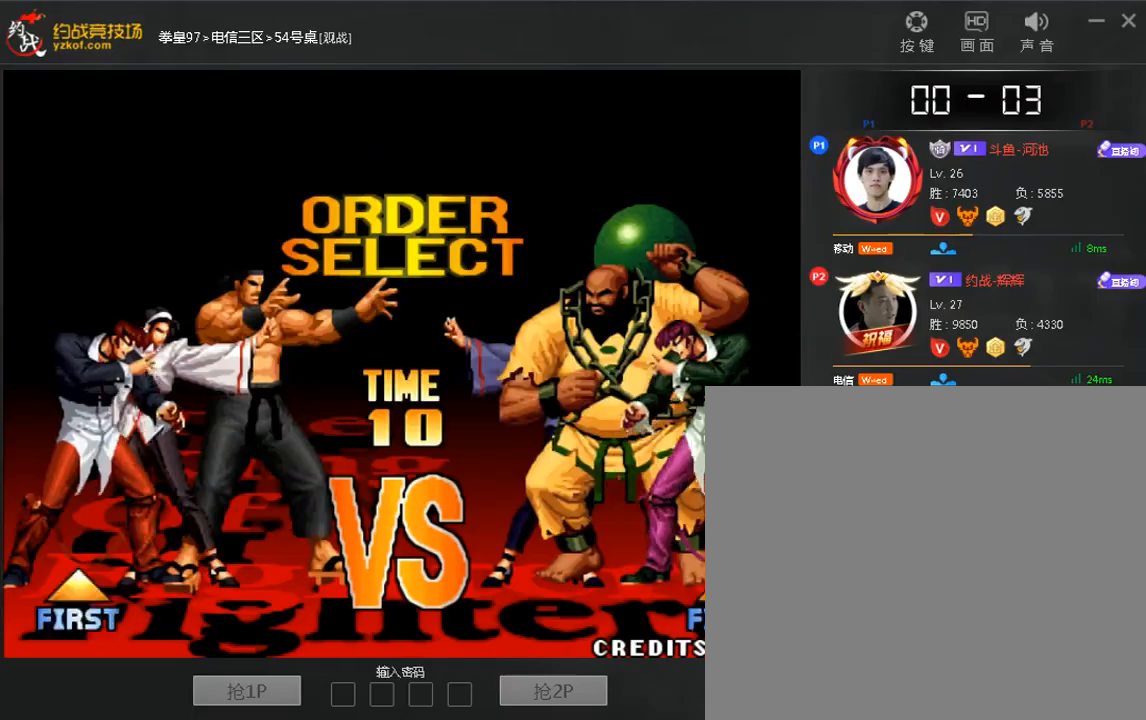
{"buttons": [], "left_stick": "center", "events": [[200, "A", "down"], [200, "C", "down"], [280, "A", "up"], [280, "C", "up"], [440, "C", "down"], [480, "C", "up"]]}
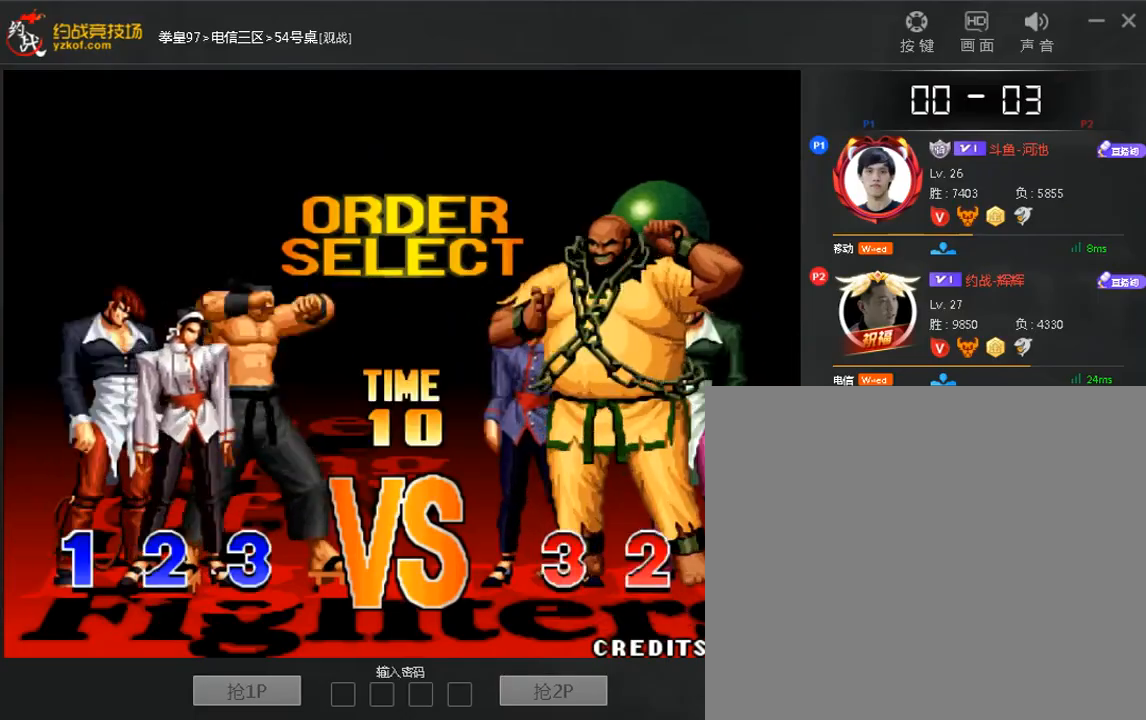
{"buttons": ["A"], "left_stick": "right", "events": [[120, "left_stick", "up"], [200, "left_stick", "right"], [280, "A", "down"], [320, "left_stick", "left"], [440, "left_stick", "right"]]}